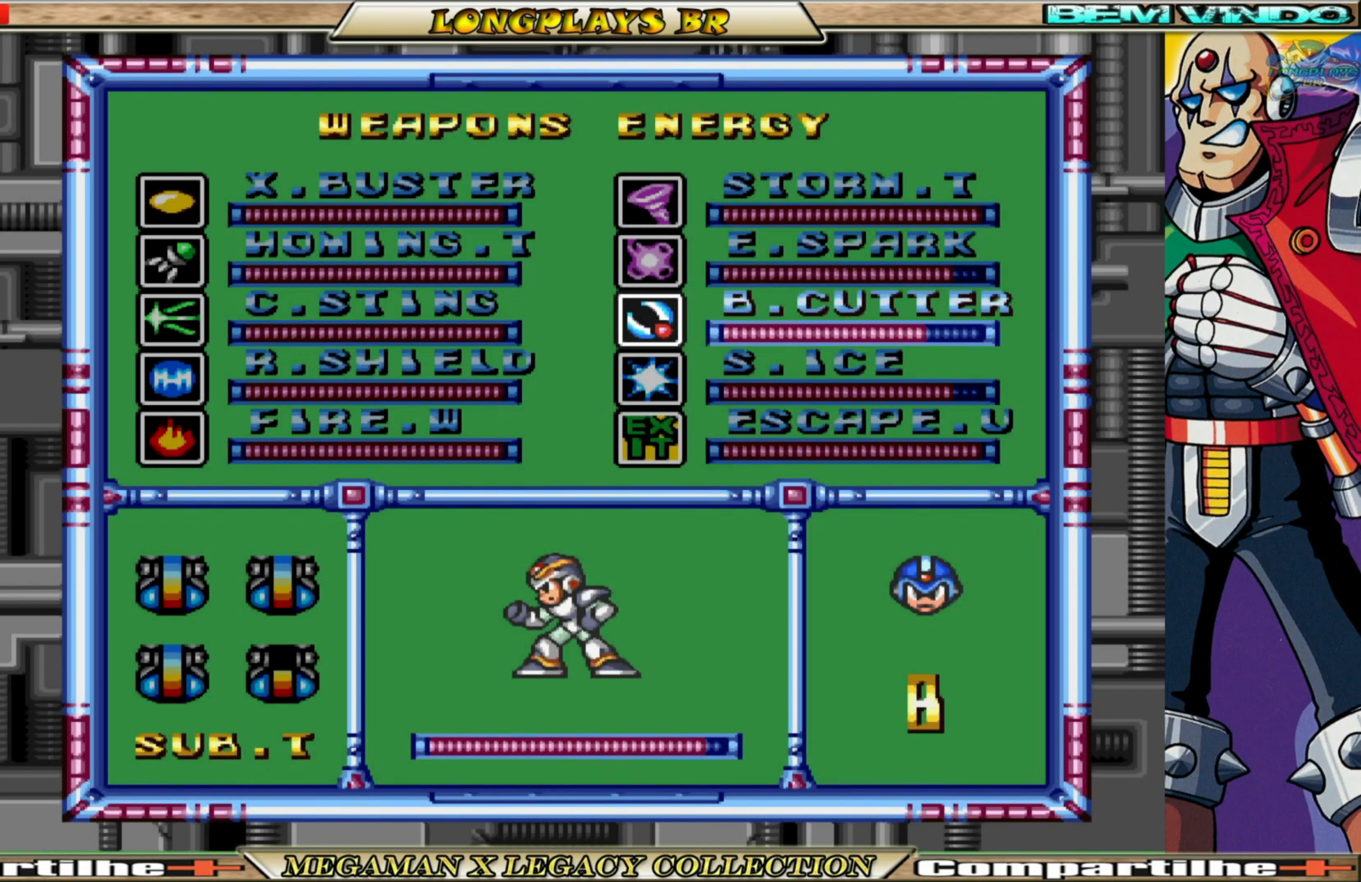
Gameplay with a controller (Xbox layout); each line is a JSON object with the inputs held at the frame after it. "events" lists button and stick changes between this image and that frame as [ms after this image, input, new state], when the widget could be followed in between.
{"buttons": [], "left_stick": "center", "right_stick": "center", "events": [[233, "DPAD_RIGHT", "down"], [317, "DPAD_RIGHT", "up"]]}
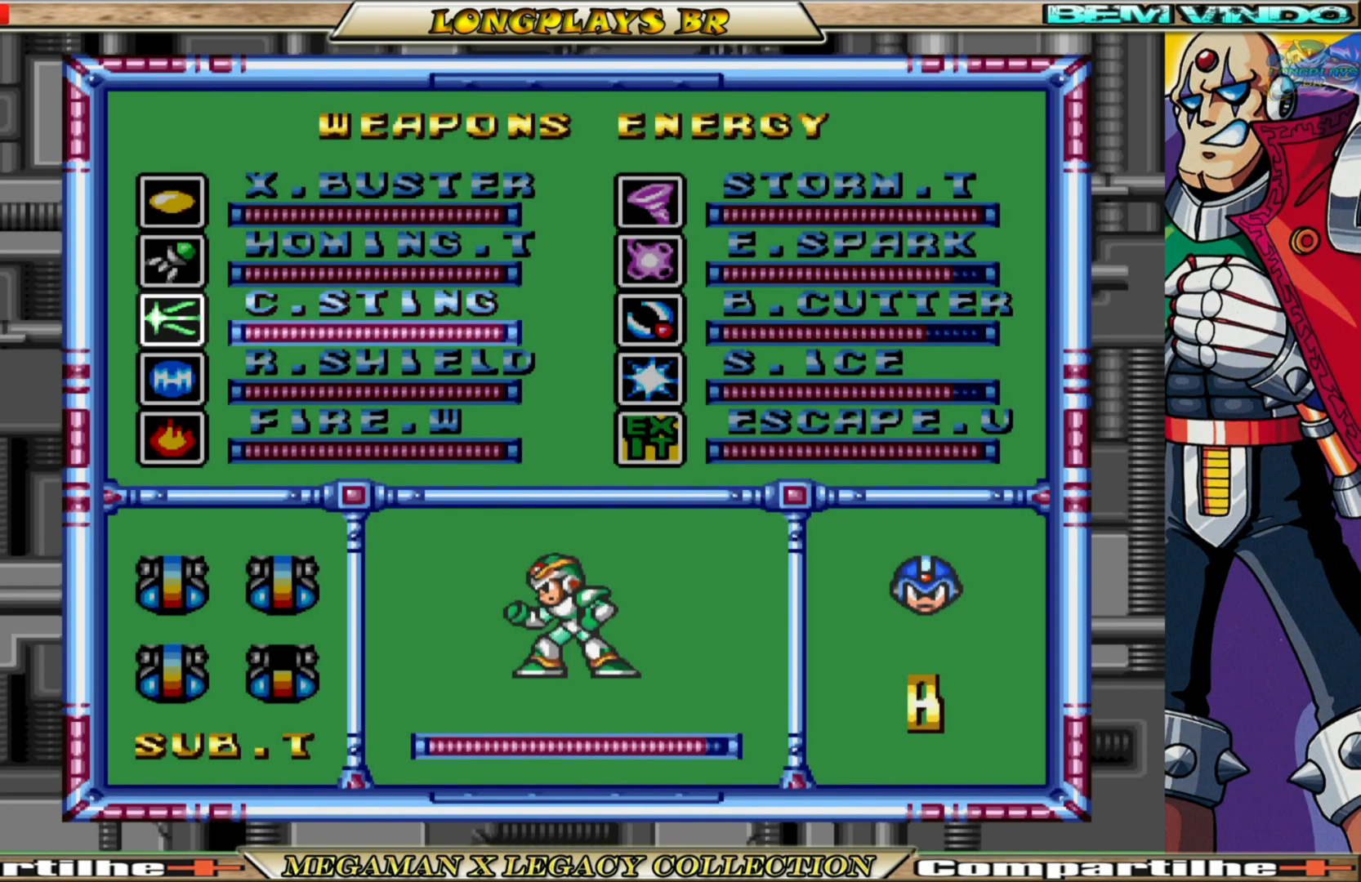
{"buttons": [], "left_stick": "center", "right_stick": "center", "events": [[183, "DPAD_DOWN", "down"], [250, "DPAD_DOWN", "up"]]}
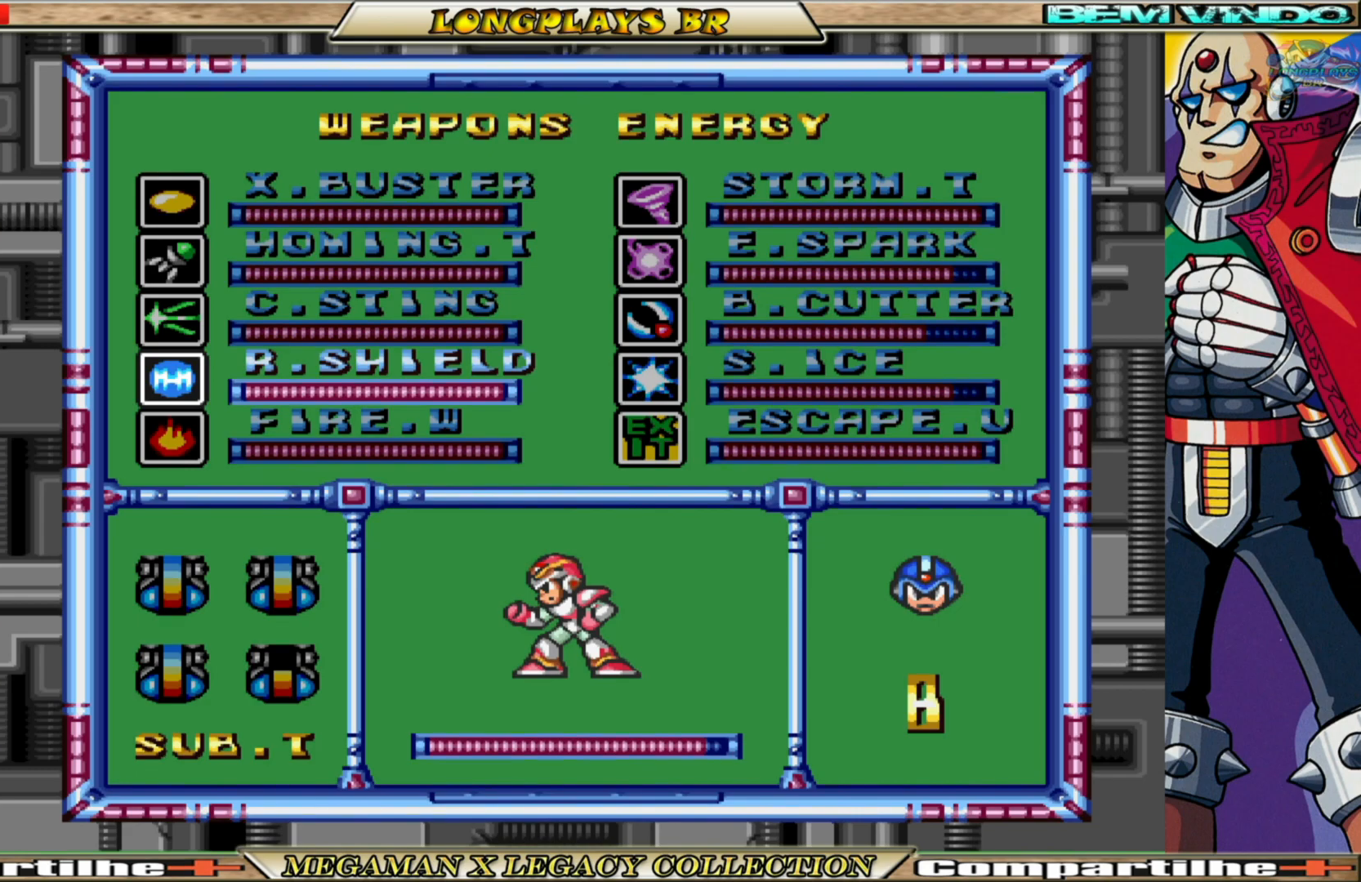
{"buttons": ["DPAD_LEFT"], "left_stick": "center", "right_stick": "center", "events": [[33, "START", "down"], [200, "START", "up"], [350, "DPAD_LEFT", "down"]]}
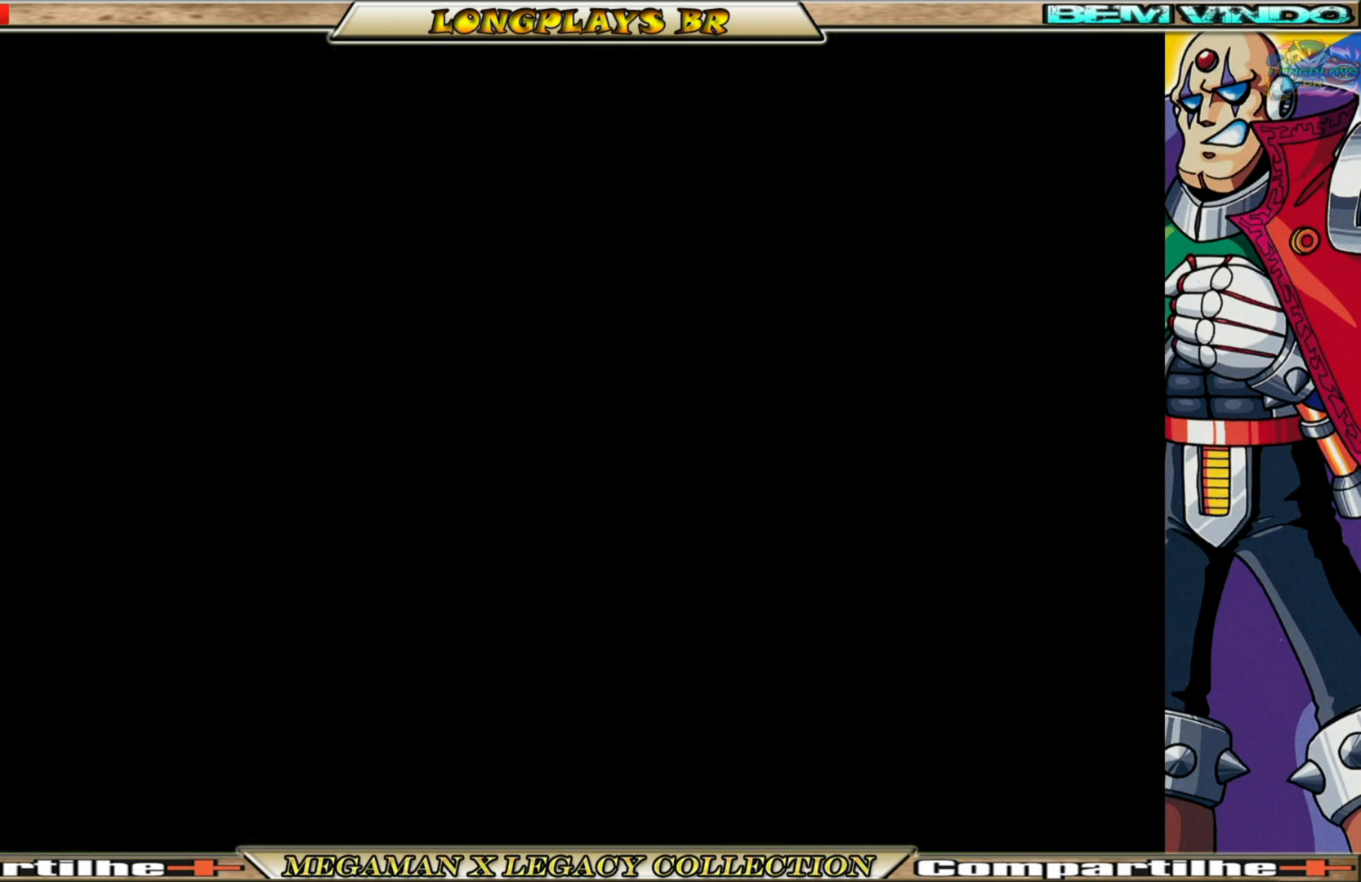
{"buttons": ["DPAD_LEFT"], "left_stick": "center", "right_stick": "center", "events": []}
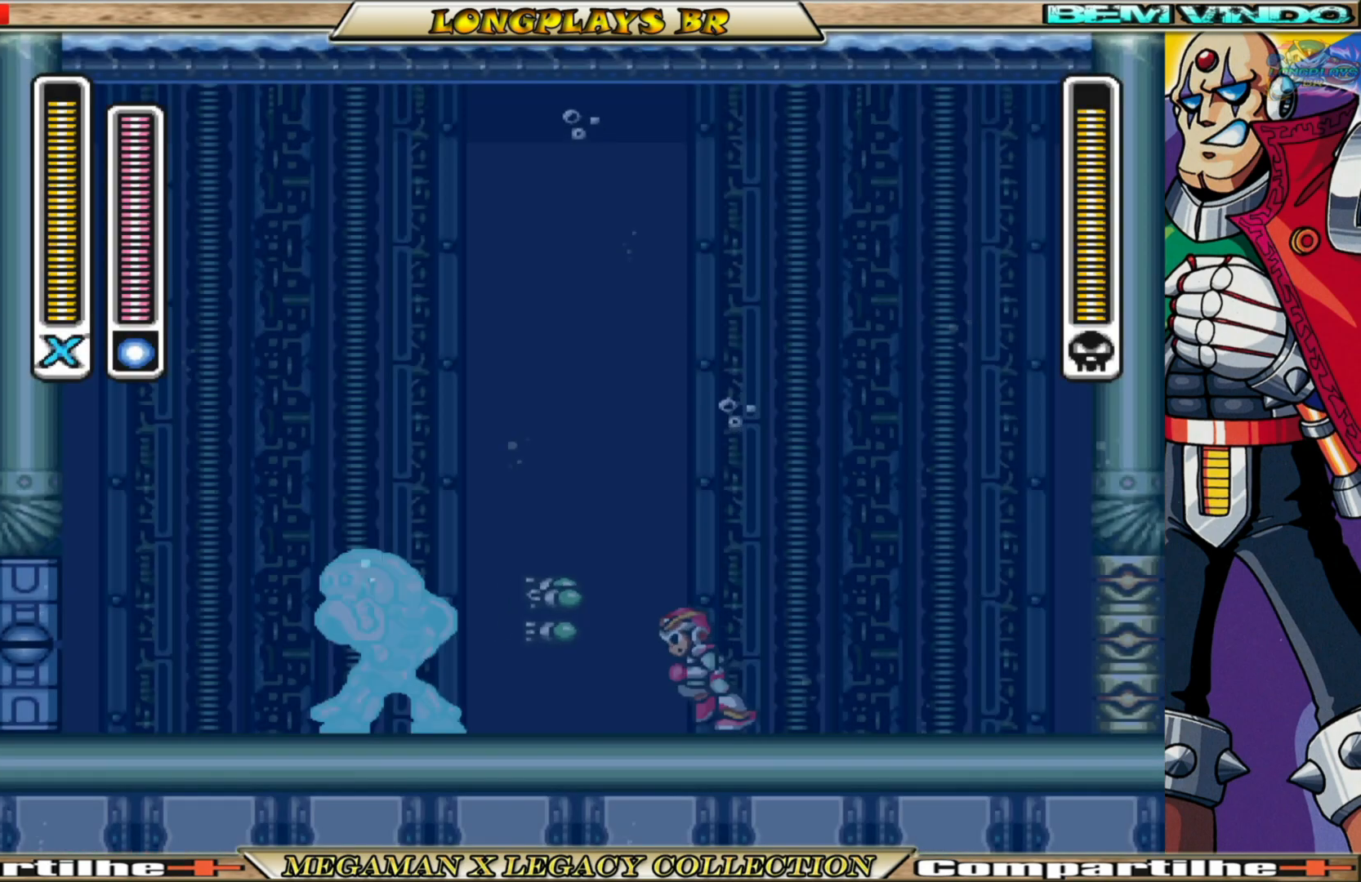
{"buttons": ["DPAD_LEFT"], "left_stick": "center", "right_stick": "center", "events": [[167, "X", "down"], [267, "X", "up"]]}
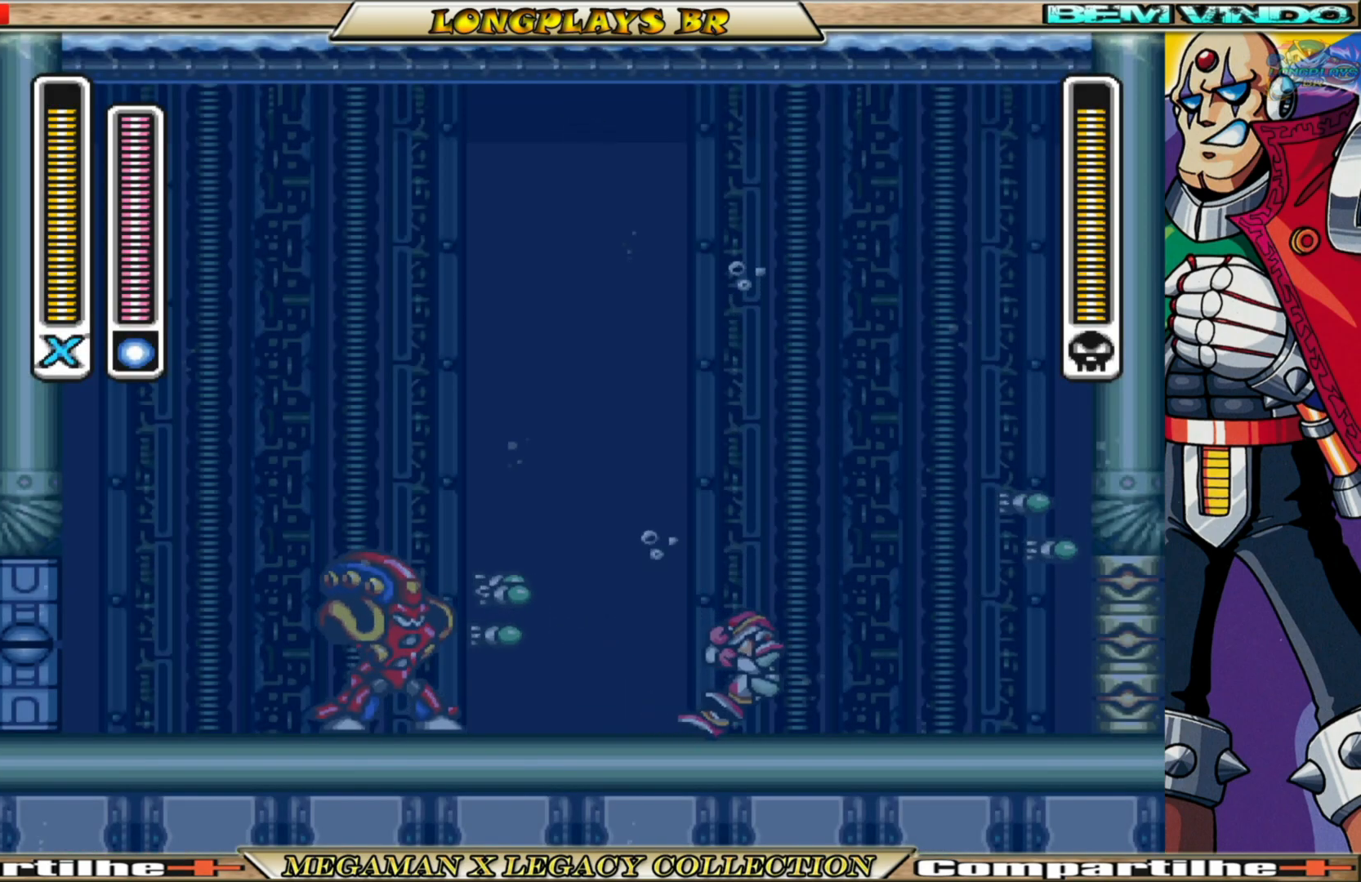
{"buttons": [], "left_stick": "center", "right_stick": "center", "events": [[283, "X", "down"], [383, "X", "up"], [483, "DPAD_LEFT", "up"]]}
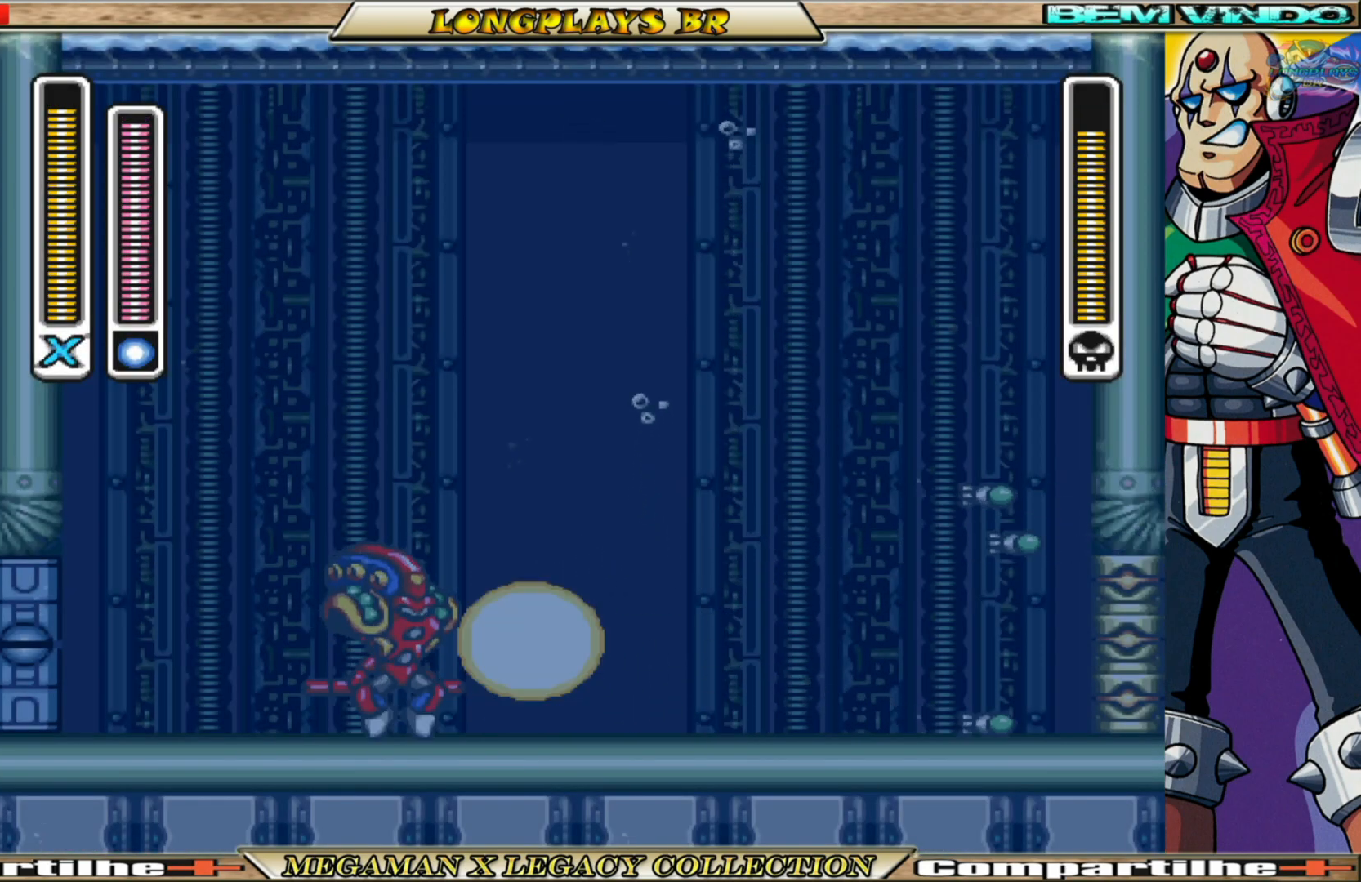
{"buttons": ["DPAD_LEFT"], "left_stick": "center", "right_stick": "center", "events": [[117, "DPAD_RIGHT", "down"], [233, "B", "down"], [417, "DPAD_RIGHT", "up"], [450, "B", "up"], [483, "DPAD_LEFT", "down"]]}
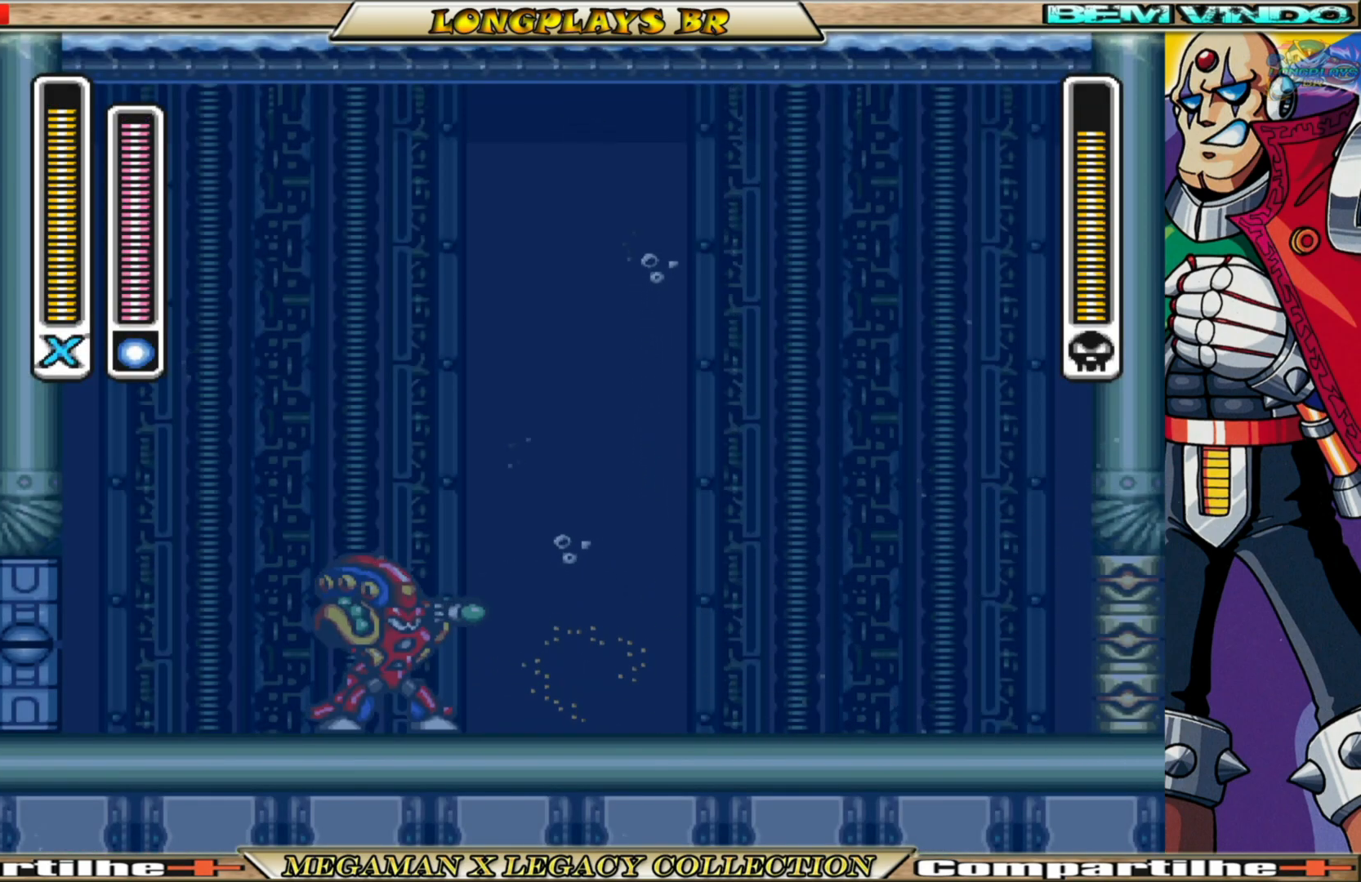
{"buttons": ["DPAD_LEFT"], "left_stick": "center", "right_stick": "center", "events": [[150, "X", "down"], [250, "X", "up"]]}
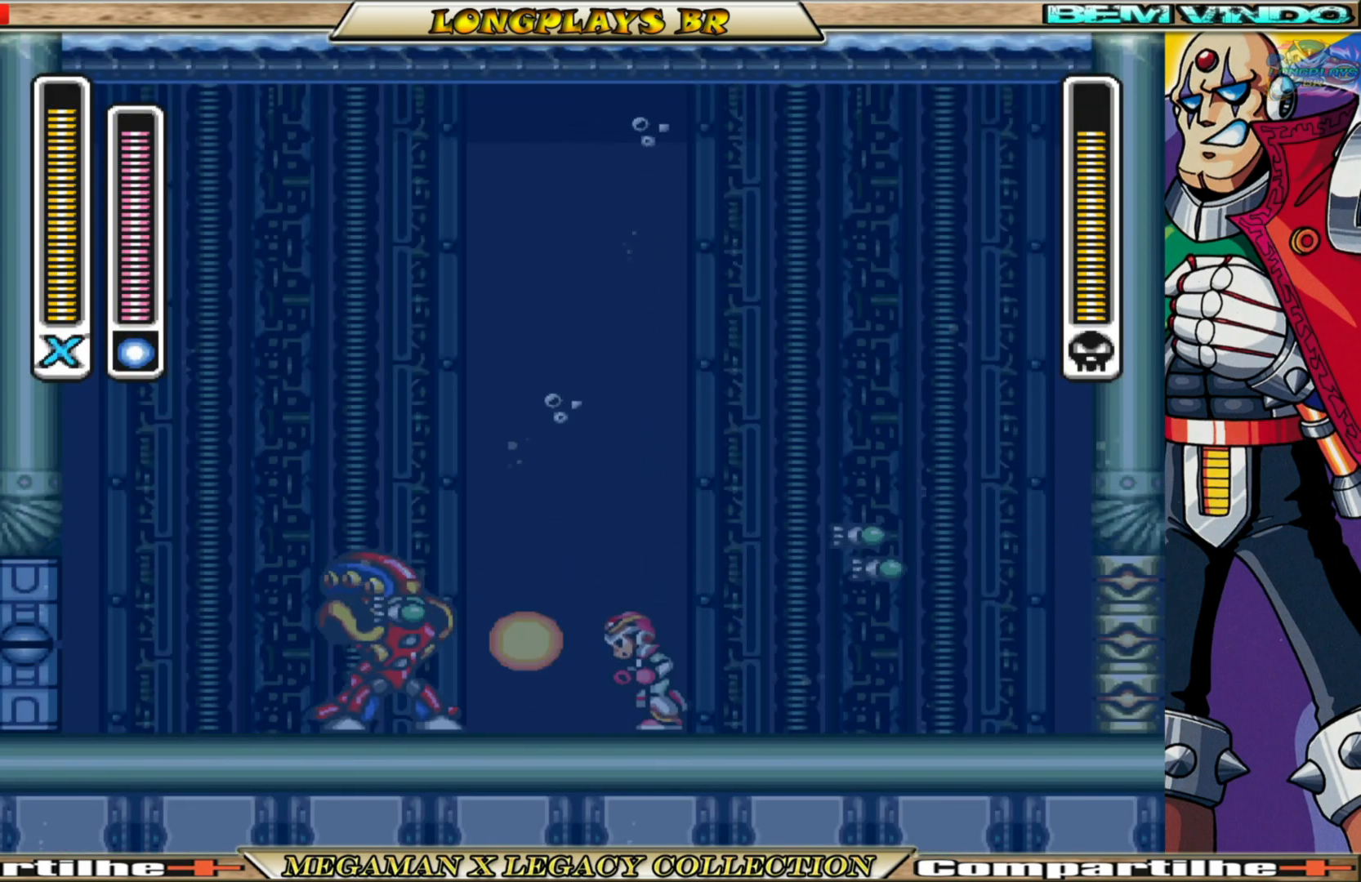
{"buttons": ["DPAD_LEFT"], "left_stick": "center", "right_stick": "center", "events": [[150, "DPAD_LEFT", "up"], [283, "DPAD_RIGHT", "down"], [433, "DPAD_RIGHT", "up"], [483, "DPAD_LEFT", "down"]]}
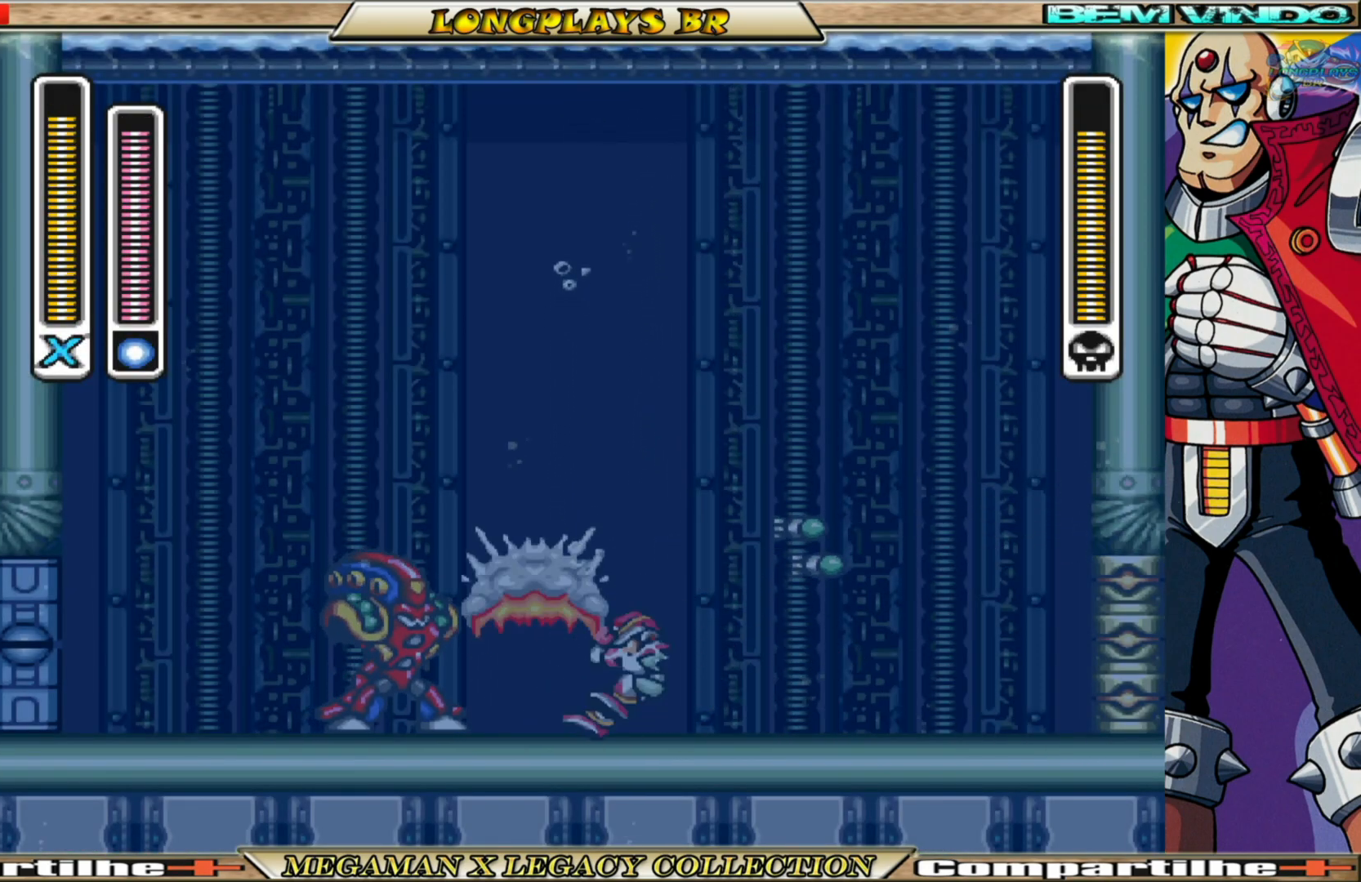
{"buttons": [], "left_stick": "center", "right_stick": "center", "events": [[317, "X", "down"], [350, "DPAD_LEFT", "up"], [433, "X", "up"]]}
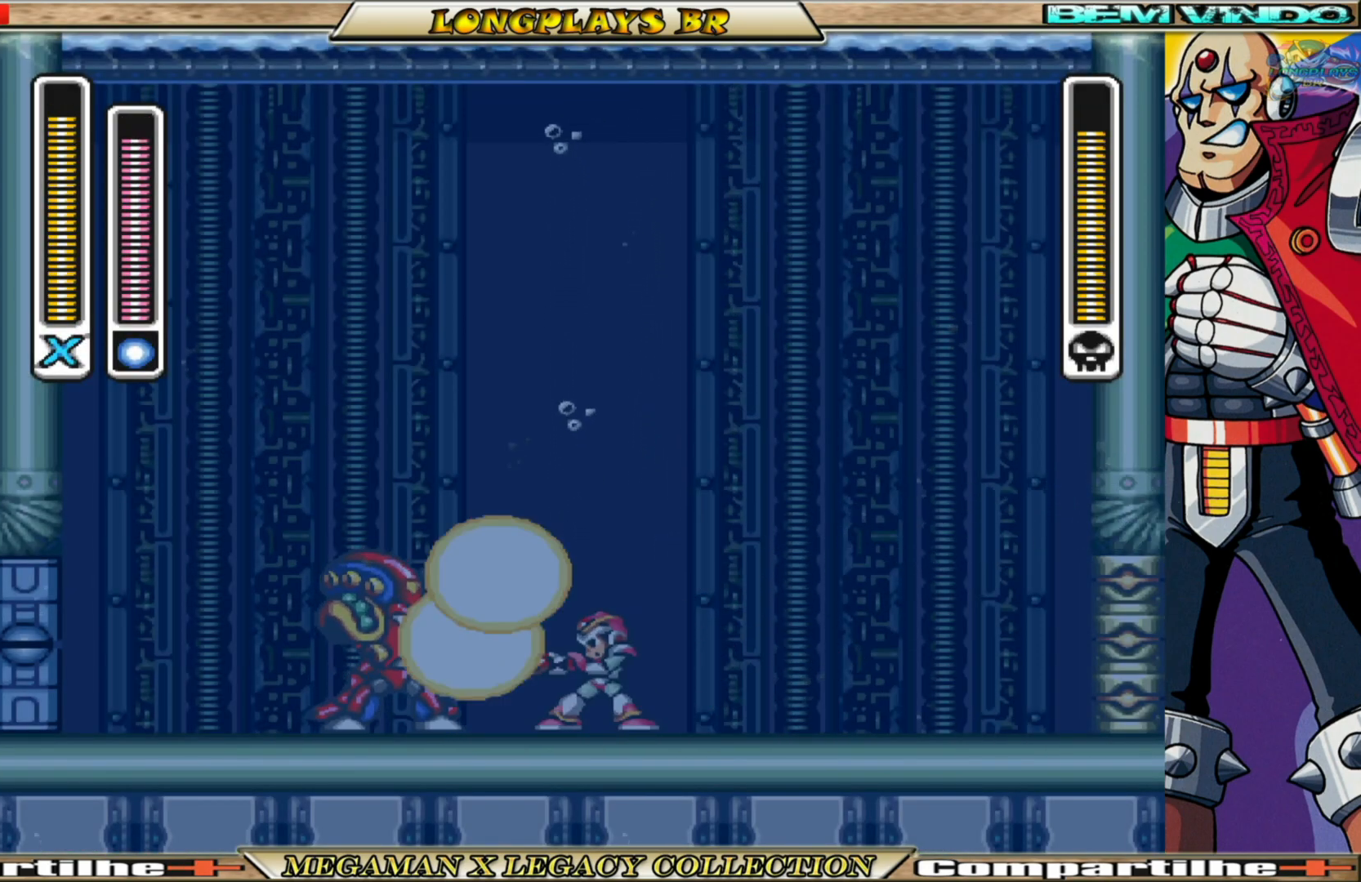
{"buttons": ["DPAD_LEFT"], "left_stick": "center", "right_stick": "center", "events": [[233, "DPAD_RIGHT", "down"], [417, "DPAD_RIGHT", "up"], [450, "DPAD_LEFT", "down"]]}
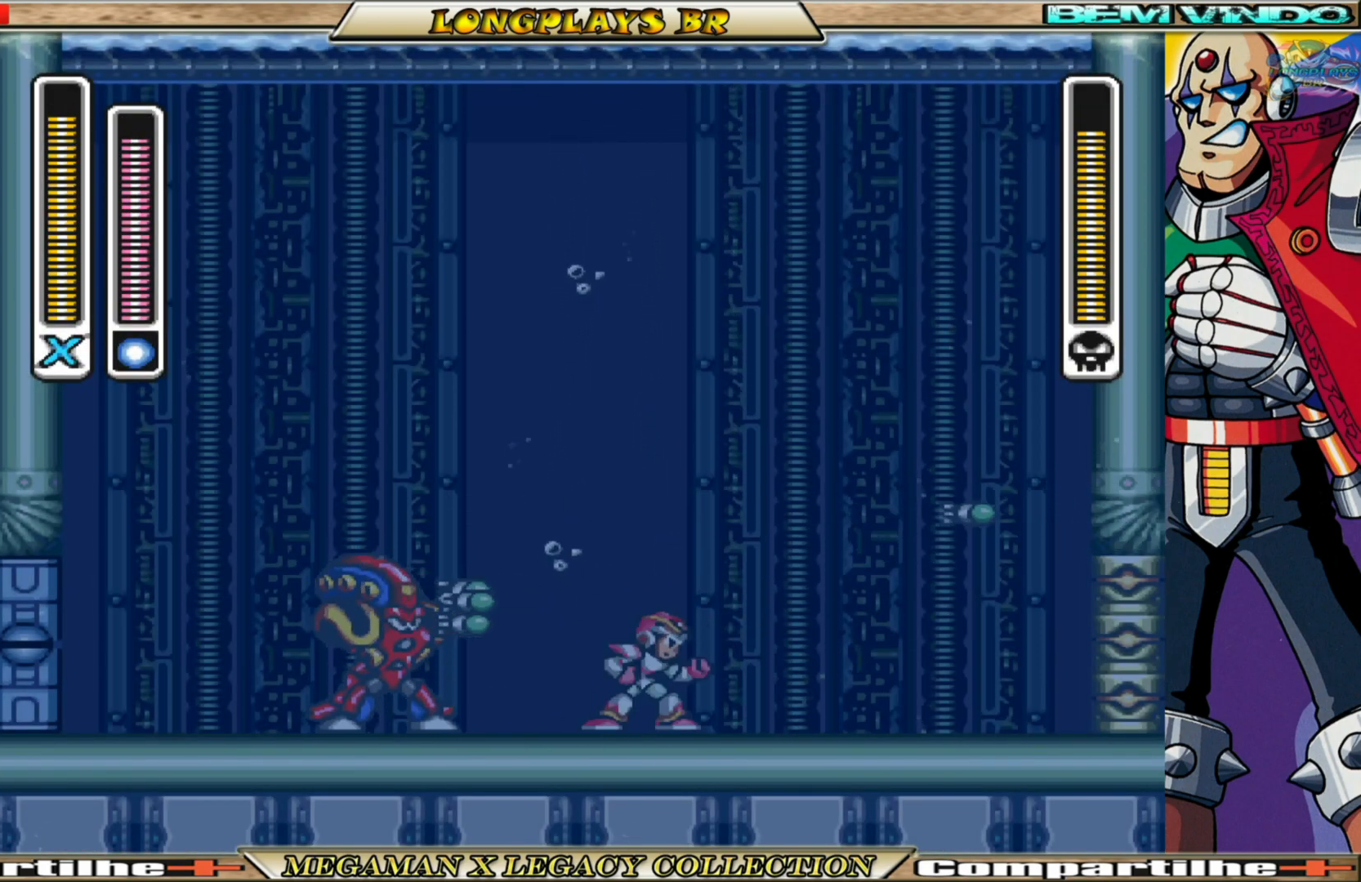
{"buttons": [], "left_stick": "center", "right_stick": "center", "events": [[83, "X", "down"], [167, "DPAD_LEFT", "up"], [183, "X", "up"]]}
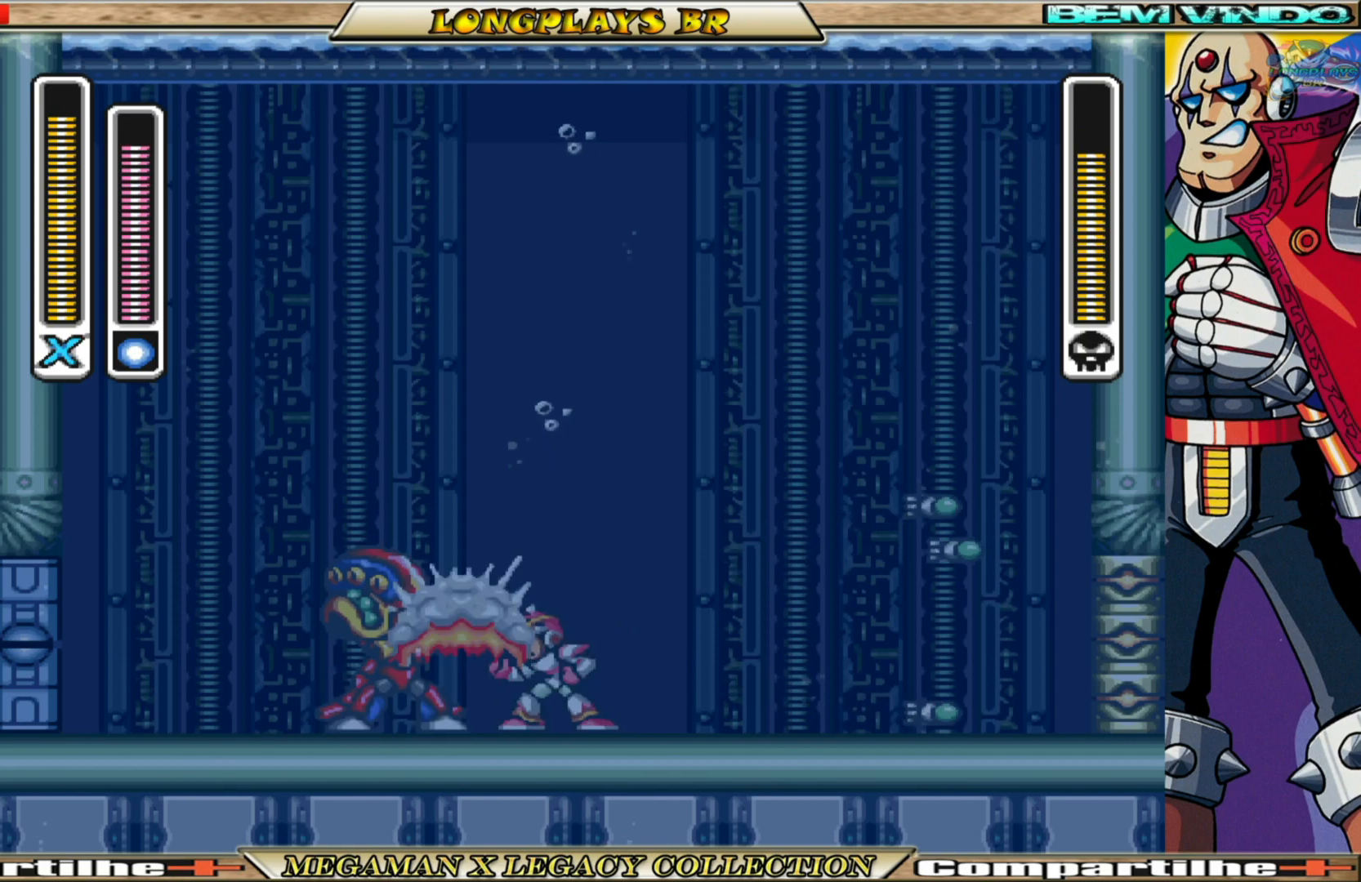
{"buttons": ["DPAD_LEFT"], "left_stick": "center", "right_stick": "center", "events": [[200, "DPAD_RIGHT", "down"], [383, "DPAD_RIGHT", "up"], [433, "DPAD_LEFT", "down"]]}
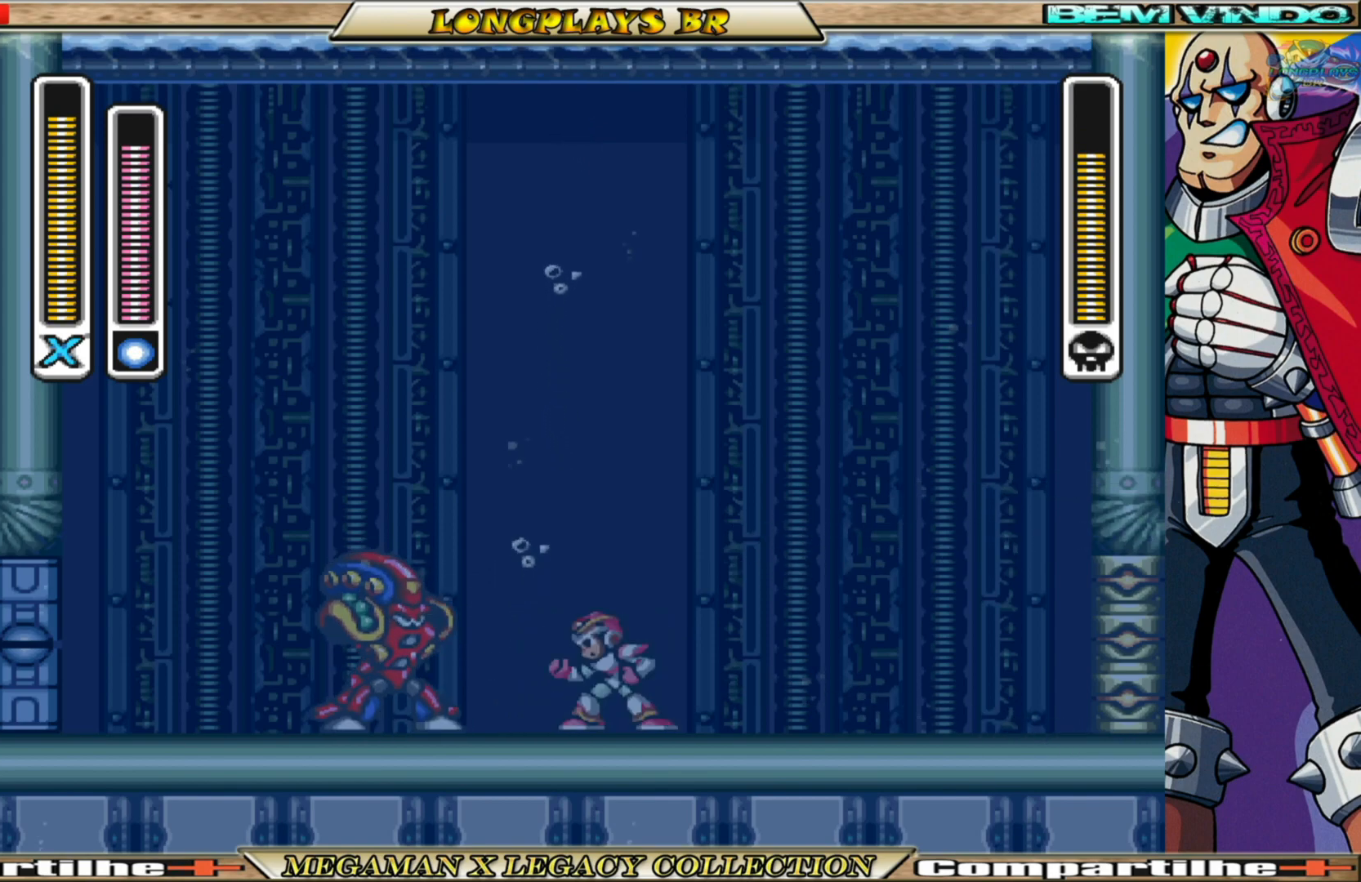
{"buttons": [], "left_stick": "center", "right_stick": "center", "events": [[67, "DPAD_LEFT", "up"], [67, "X", "down"], [150, "X", "up"]]}
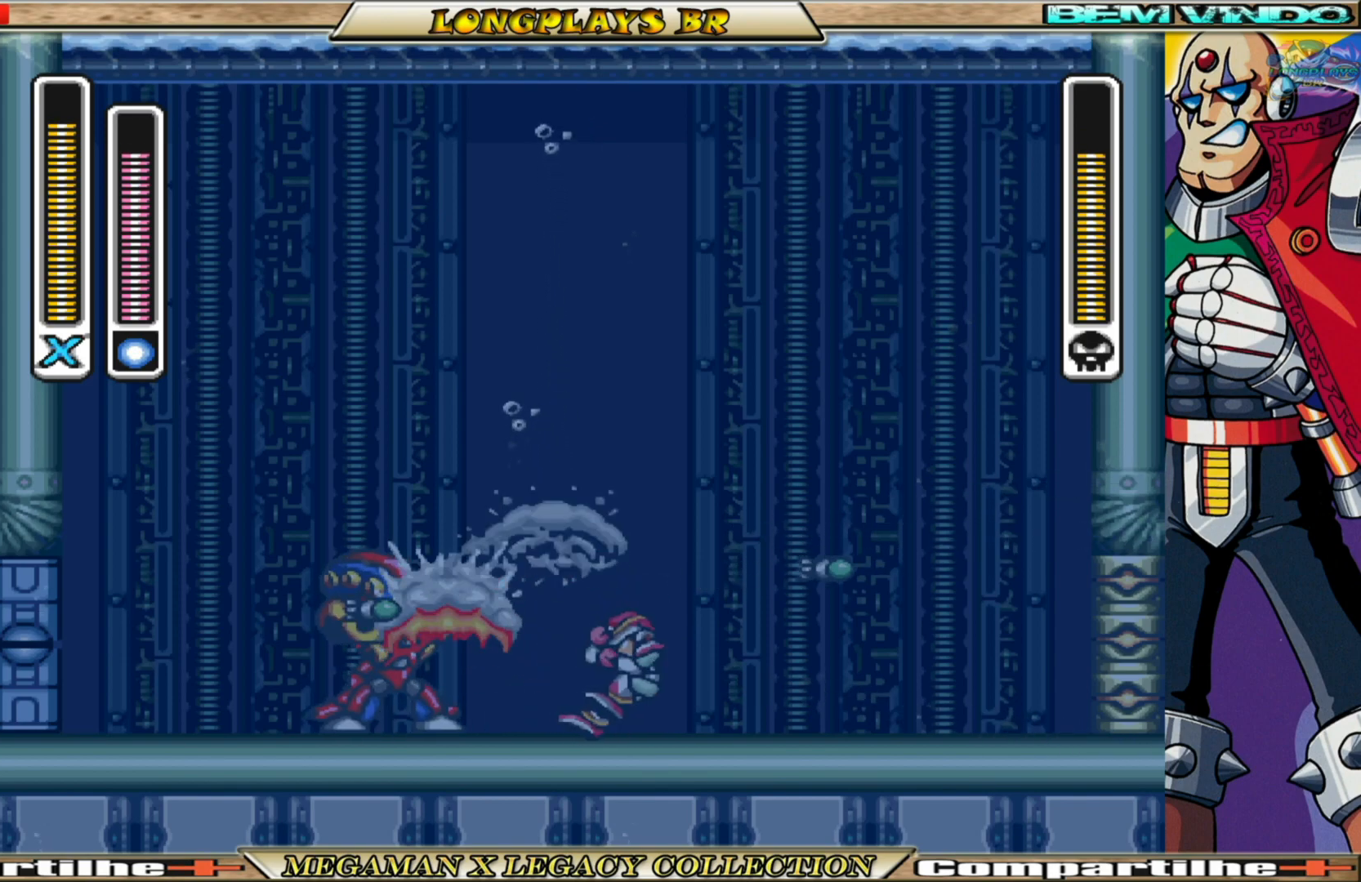
{"buttons": ["X"], "left_stick": "center", "right_stick": "center", "events": [[217, "DPAD_LEFT", "down"], [417, "X", "down"], [450, "DPAD_LEFT", "up"]]}
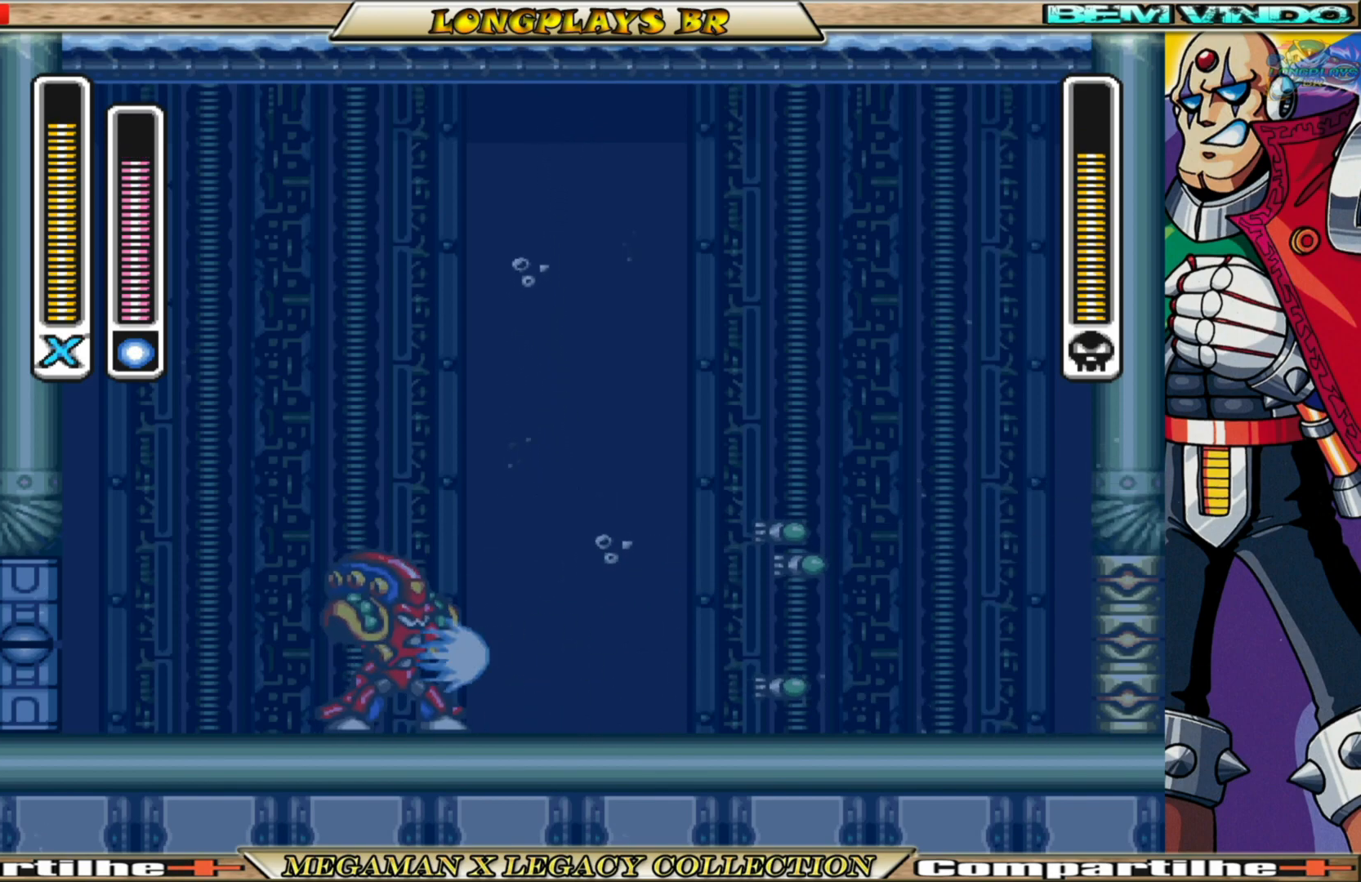
{"buttons": ["DPAD_RIGHT"], "left_stick": "center", "right_stick": "center", "events": [[50, "X", "up"], [333, "DPAD_RIGHT", "down"]]}
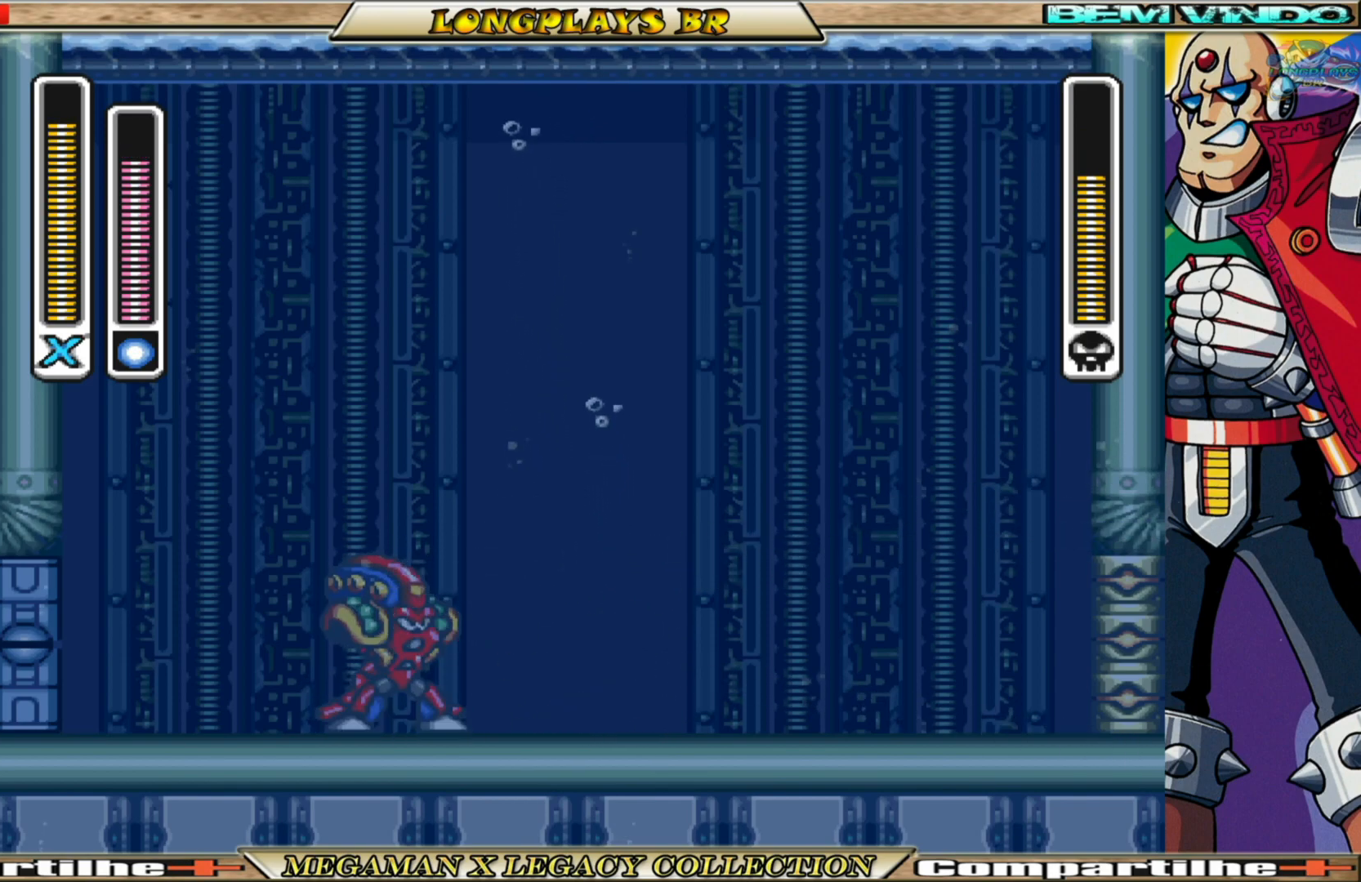
{"buttons": [], "left_stick": "center", "right_stick": "center", "events": [[33, "DPAD_RIGHT", "up"], [133, "DPAD_LEFT", "down"], [267, "DPAD_LEFT", "up"], [300, "X", "down"], [400, "X", "up"]]}
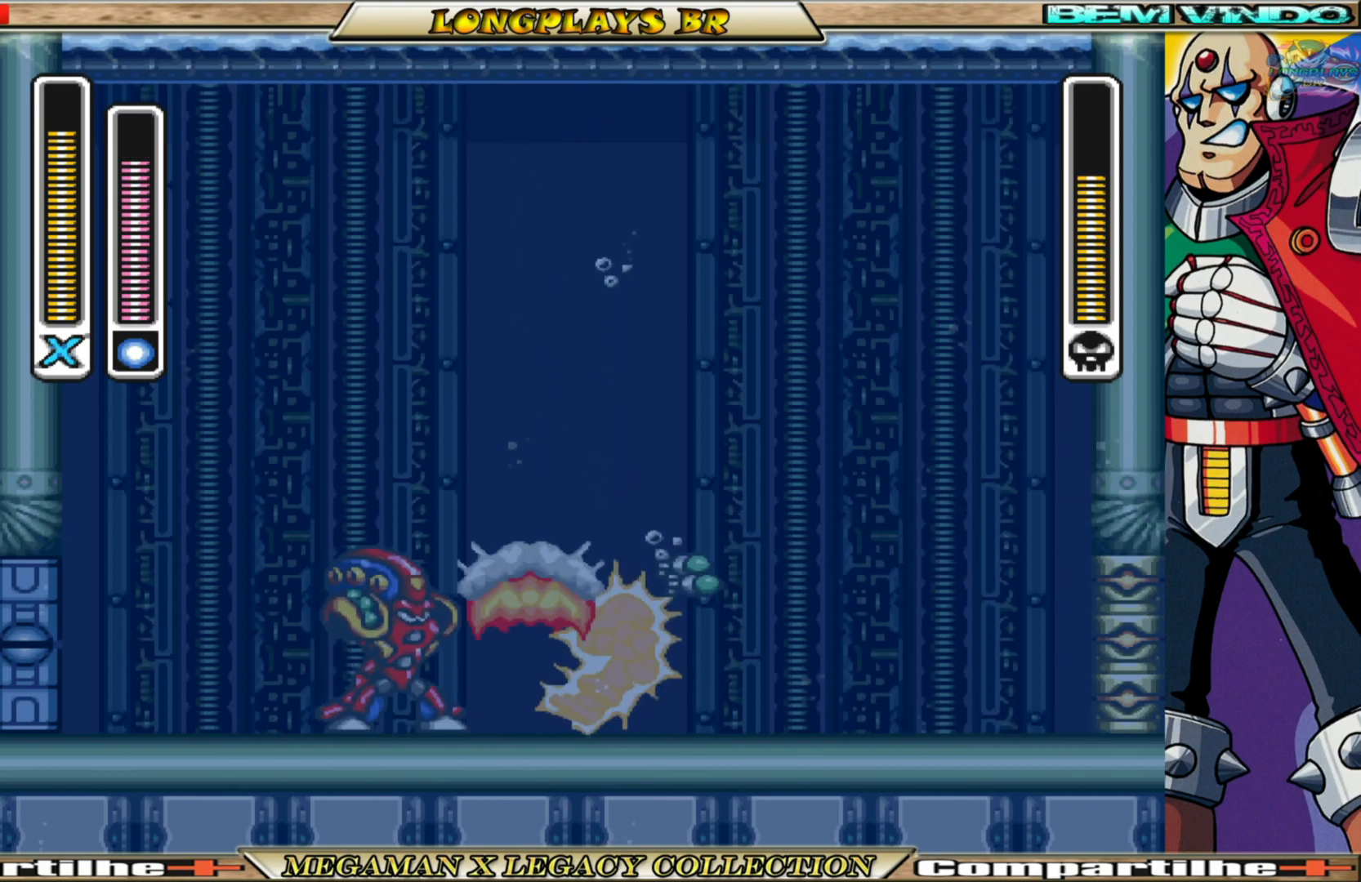
{"buttons": ["DPAD_LEFT"], "left_stick": "center", "right_stick": "center", "events": [[267, "DPAD_LEFT", "down"]]}
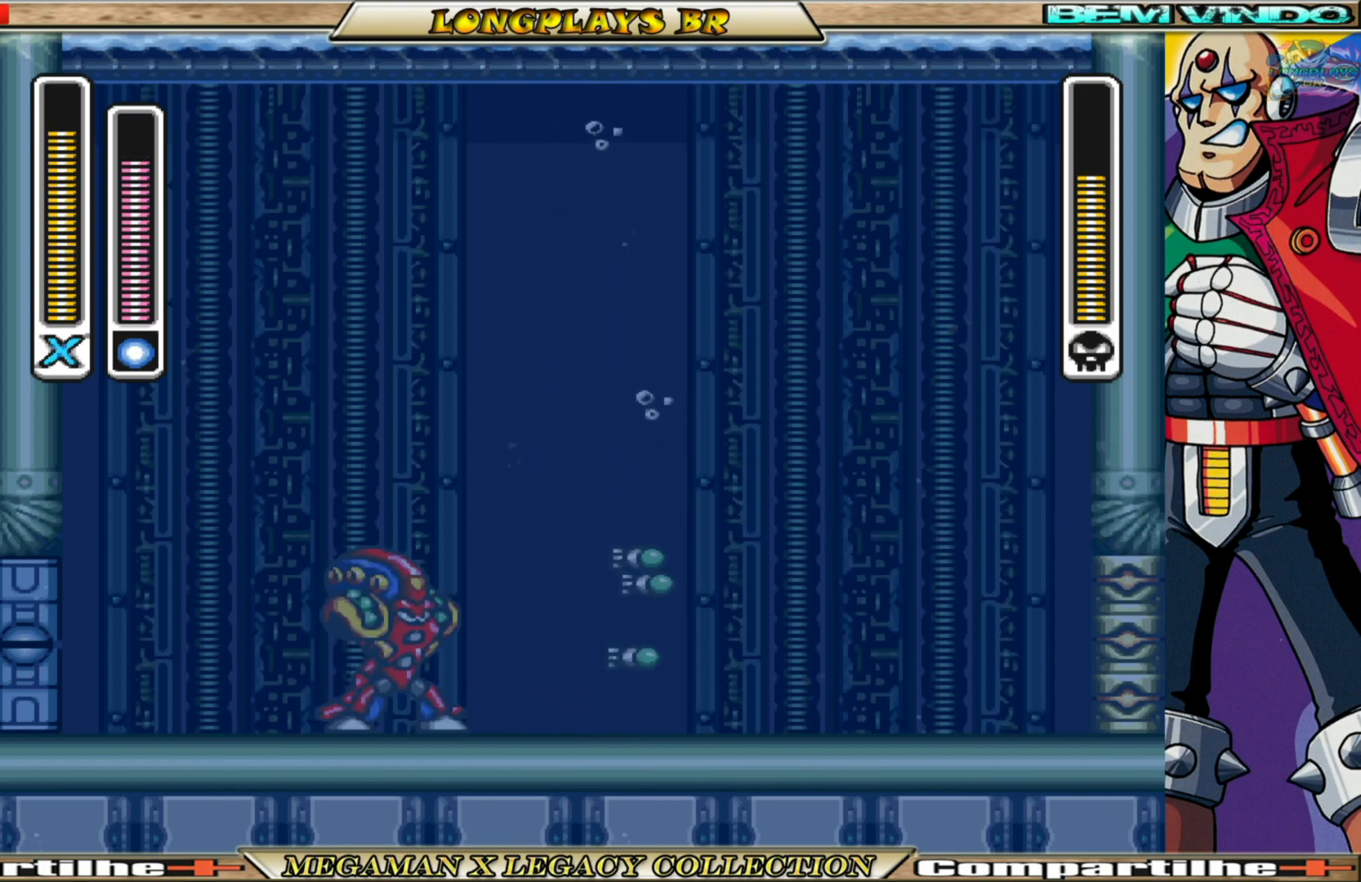
{"buttons": ["DPAD_RIGHT"], "left_stick": "center", "right_stick": "center", "events": [[83, "X", "down"], [100, "DPAD_LEFT", "up"], [183, "X", "up"], [350, "DPAD_RIGHT", "down"]]}
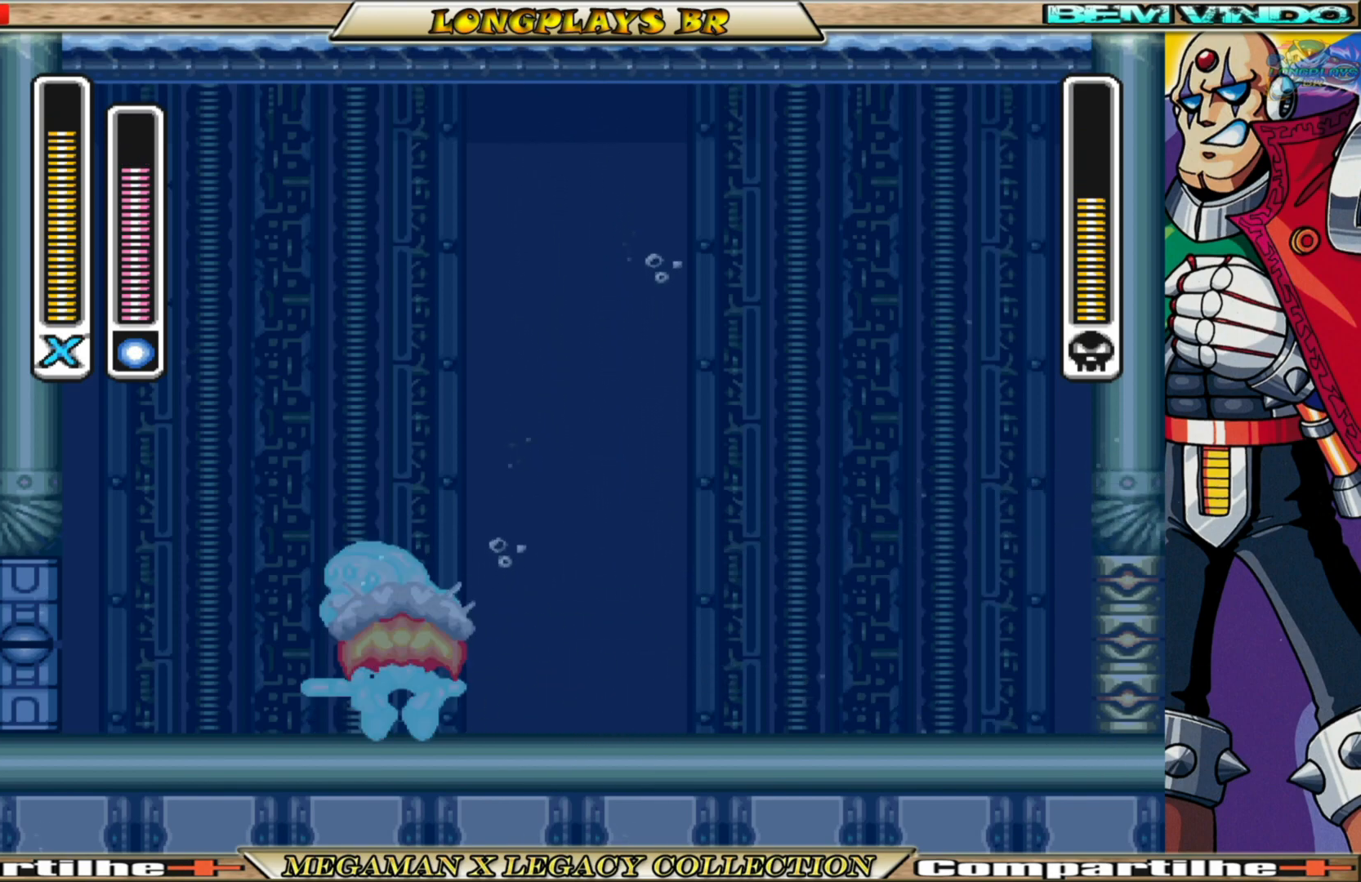
{"buttons": ["X", "DPAD_LEFT"], "left_stick": "center", "right_stick": "center", "events": [[233, "DPAD_RIGHT", "up"], [283, "DPAD_LEFT", "down"], [500, "X", "down"]]}
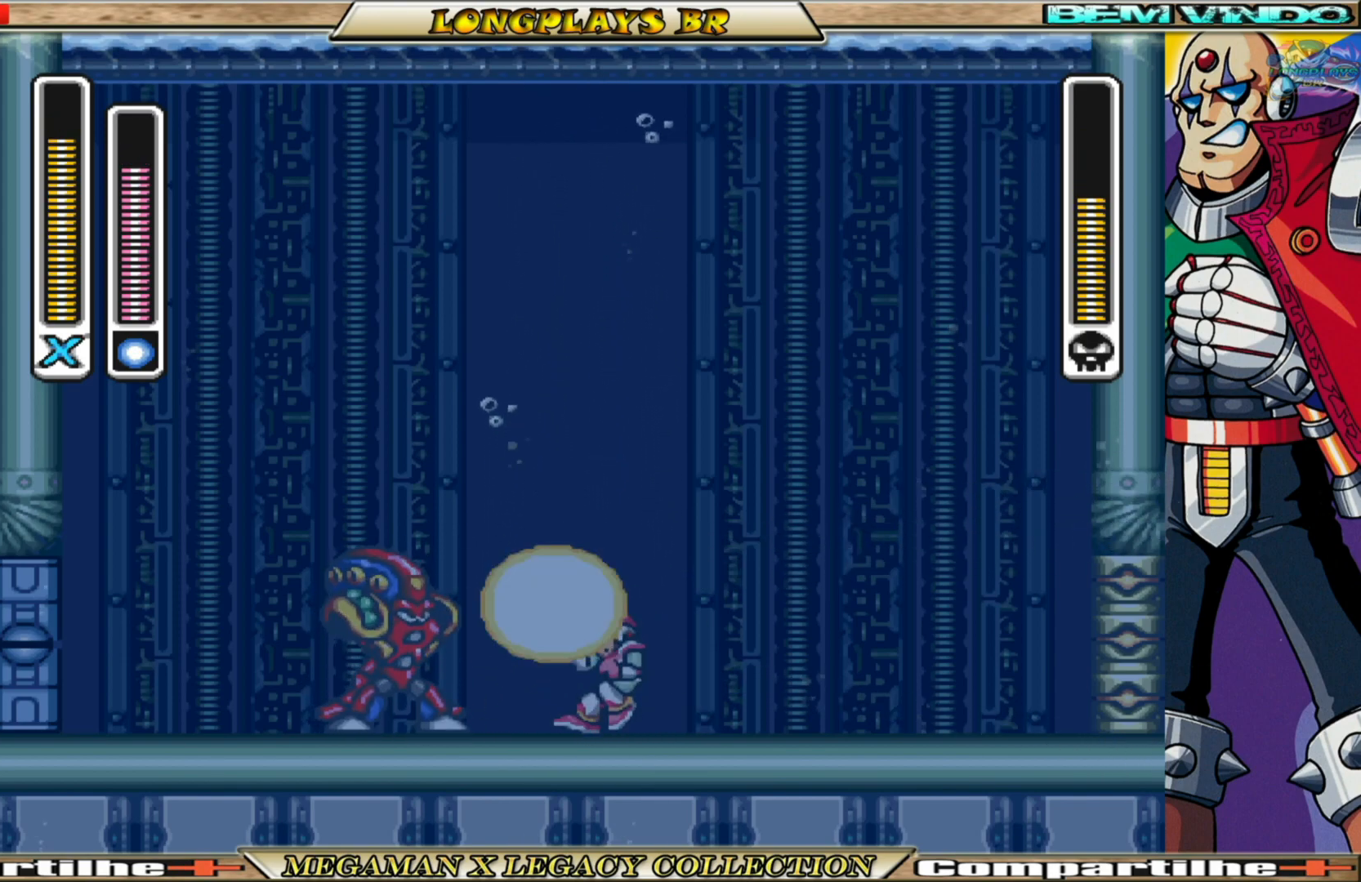
{"buttons": ["DPAD_LEFT"], "left_stick": "center", "right_stick": "center", "events": [[100, "DPAD_LEFT", "up"], [117, "X", "up"], [433, "DPAD_LEFT", "down"]]}
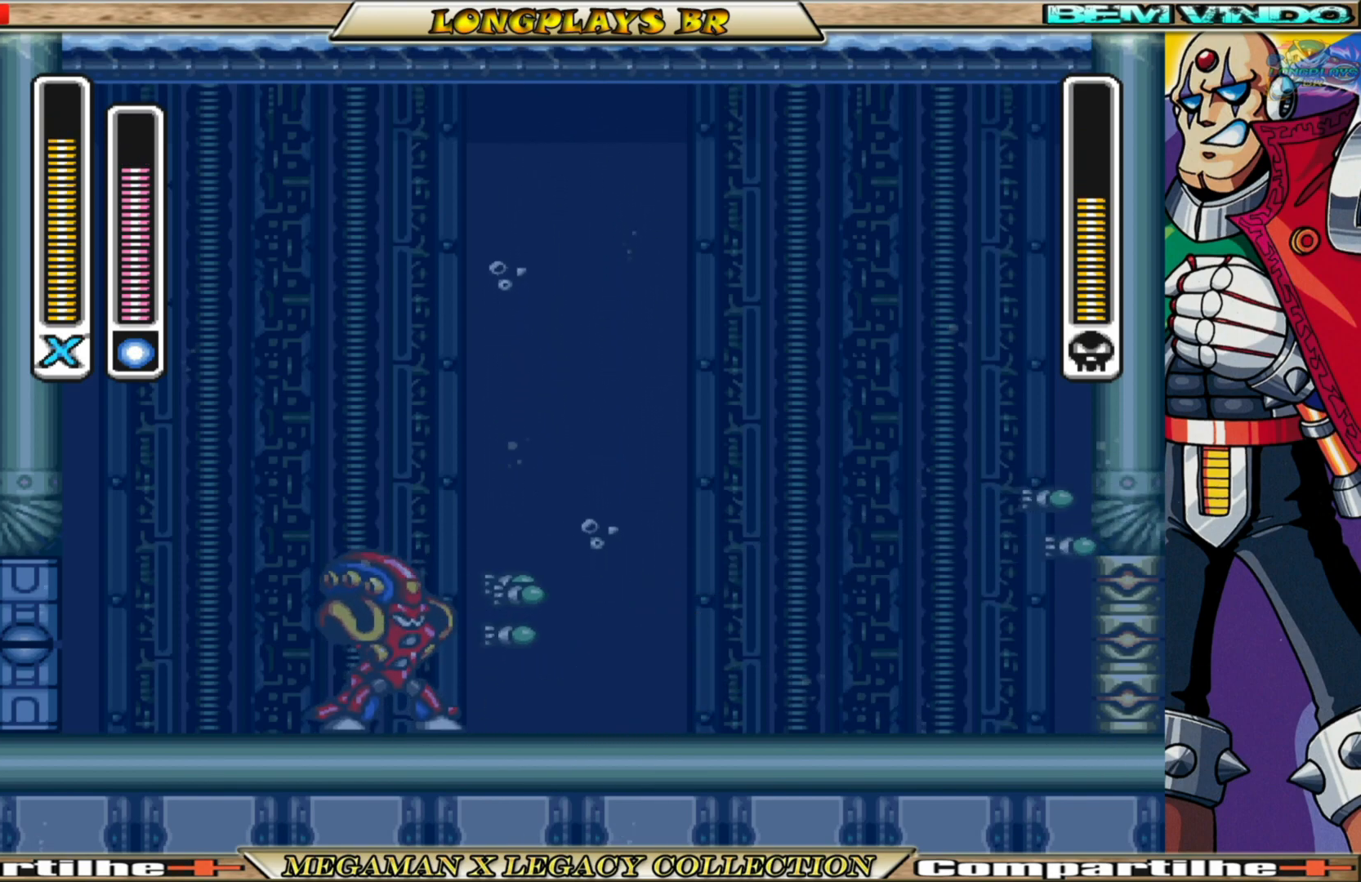
{"buttons": [], "left_stick": "center", "right_stick": "center", "events": [[217, "X", "down"], [233, "DPAD_LEFT", "up"], [333, "X", "up"]]}
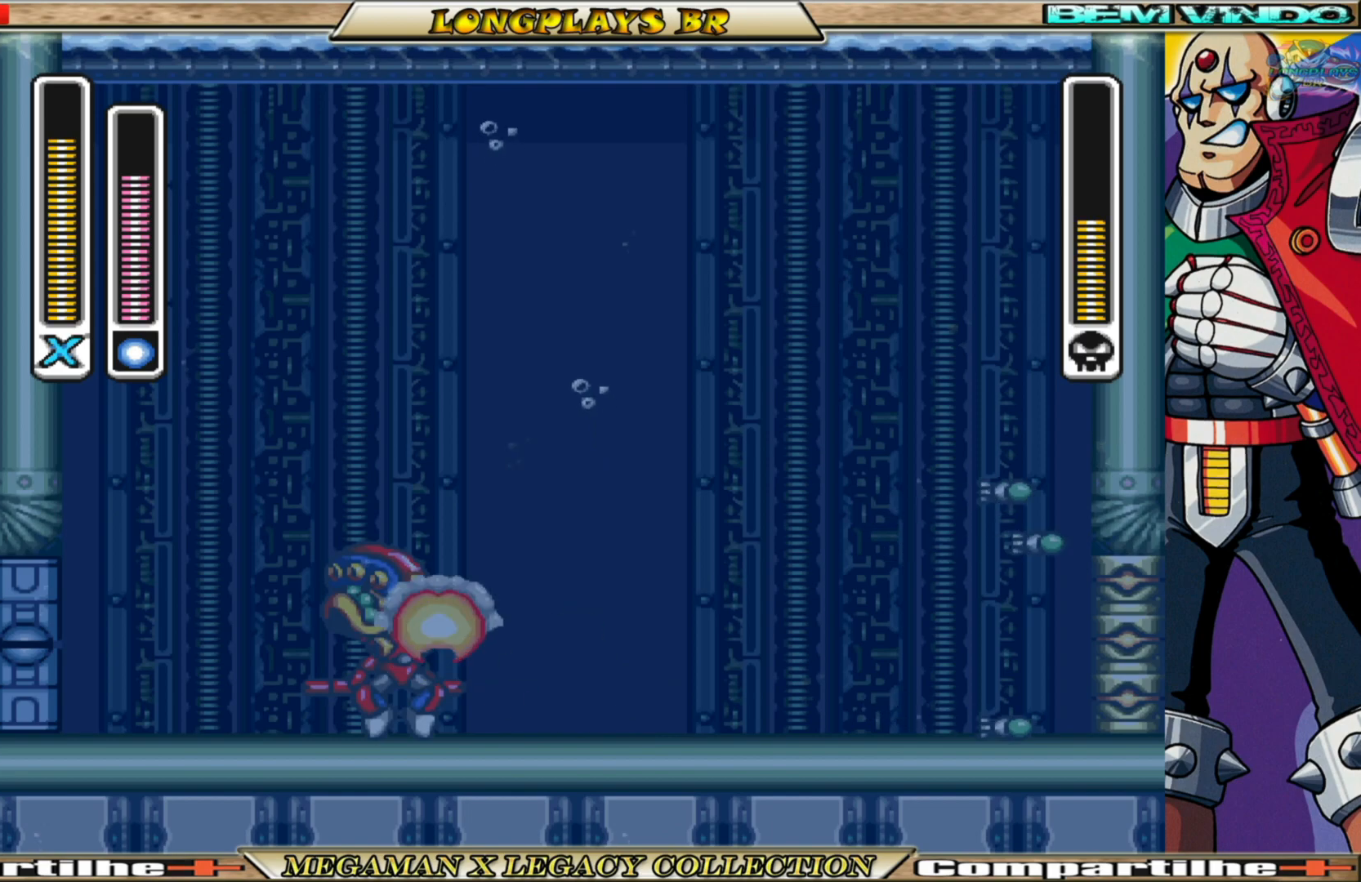
{"buttons": [], "left_stick": "center", "right_stick": "center", "events": [[433, "X", "down"], [500, "X", "up"]]}